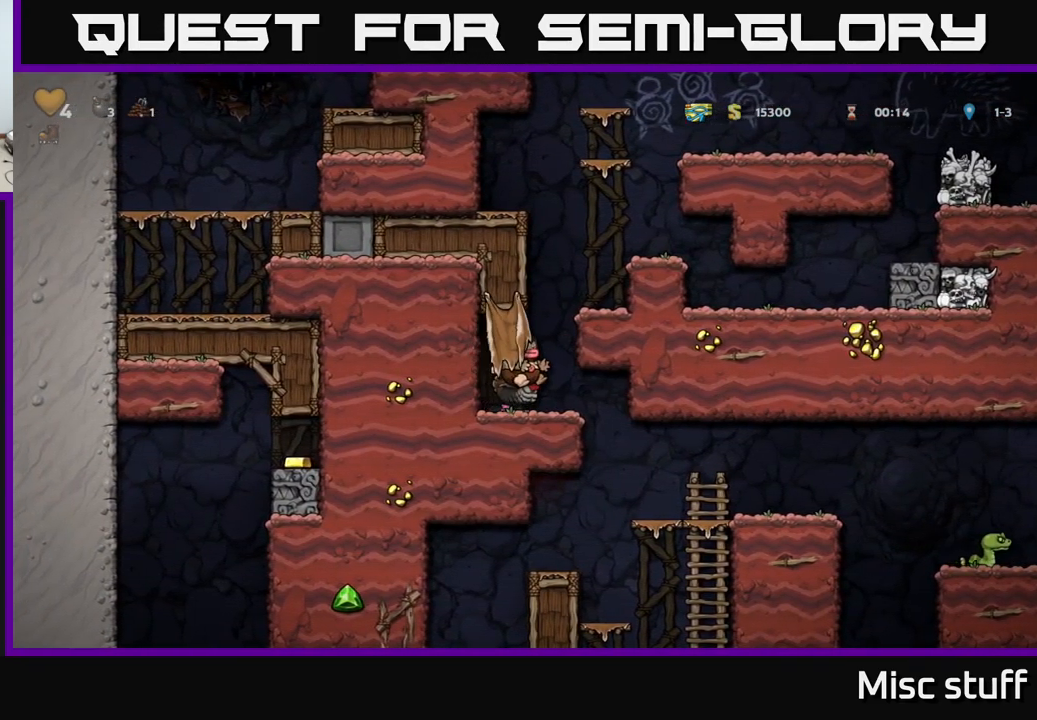
Gameplay with a controller (Xbox layout); each line is a JSON object with the inputs held at the frame after it. "events" lists button and stick changes between this image and that frame as [ms after this image, input, new state], when the widget could be followed in between. Not read: right_stick.
{"buttons": [], "left_stick": "center", "events": []}
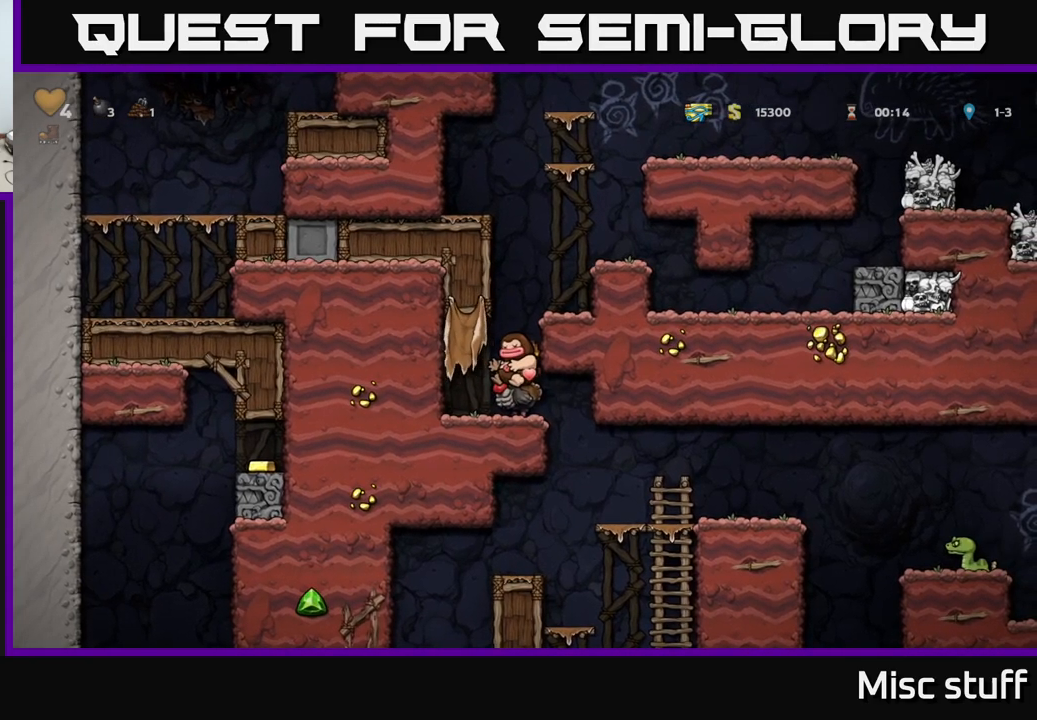
{"buttons": ["DPAD_RIGHT"], "left_stick": "center", "events": [[200, "A", "down"], [284, "A", "up"], [317, "A", "down"], [334, "DPAD_RIGHT", "down"], [467, "A", "up"]]}
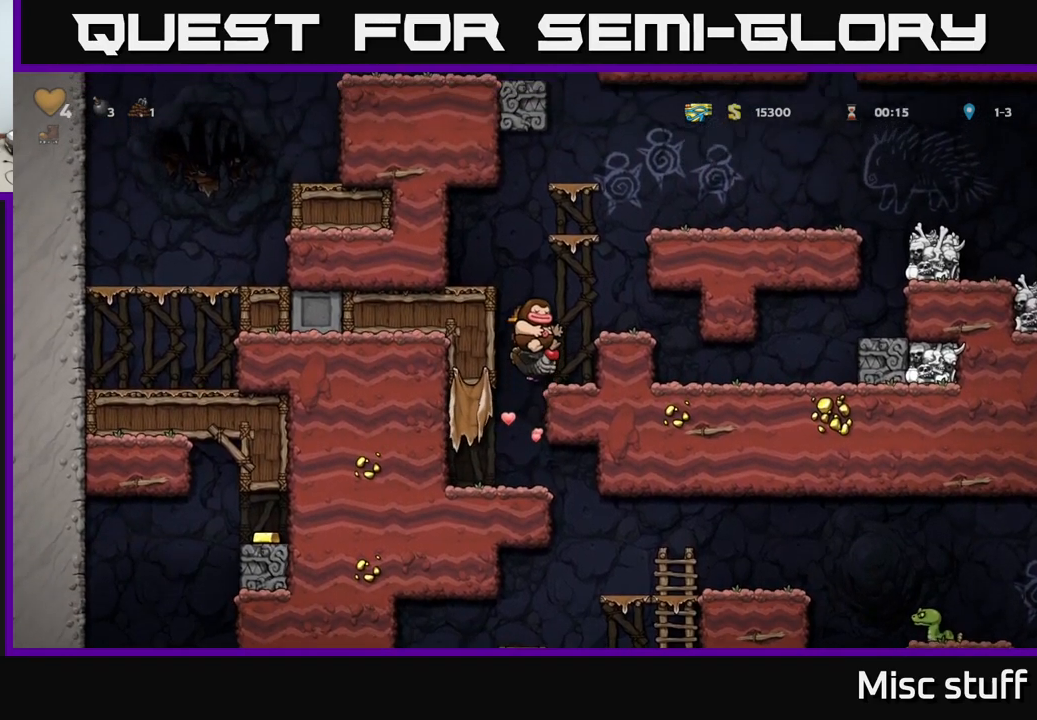
{"buttons": ["A"], "left_stick": "center", "events": [[150, "DPAD_RIGHT", "up"], [384, "A", "down"]]}
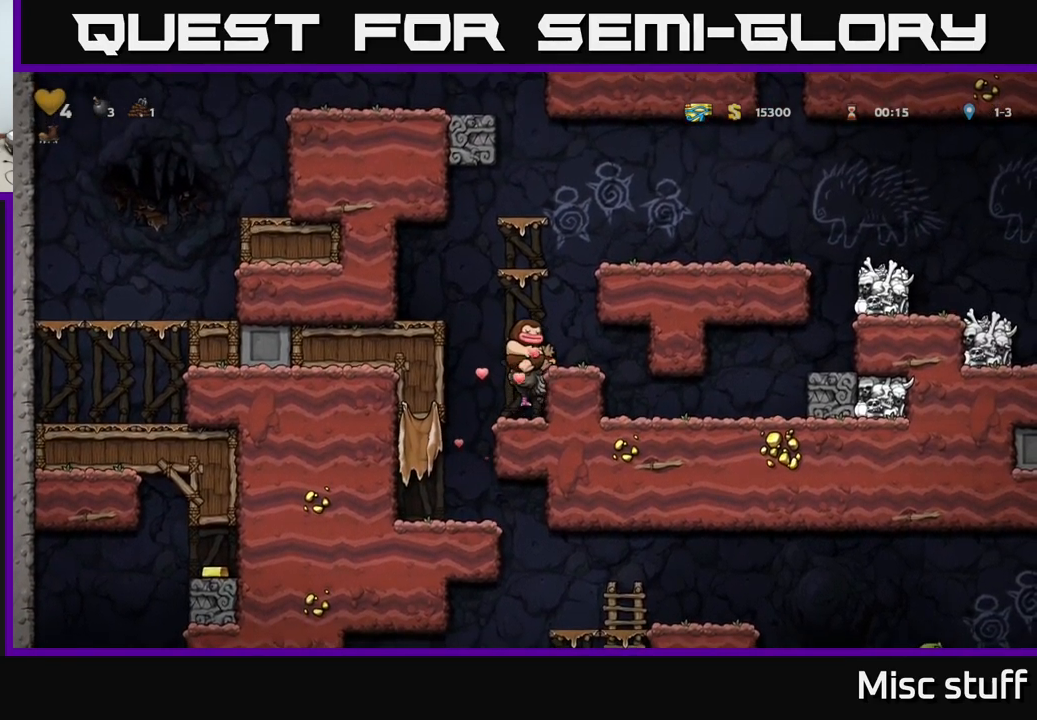
{"buttons": ["A", "DPAD_RIGHT"], "left_stick": "center", "events": [[17, "A", "up"], [67, "DPAD_RIGHT", "down"], [117, "DPAD_RIGHT", "up"], [367, "A", "down"], [484, "A", "up"], [484, "DPAD_RIGHT", "down"], [500, "A", "down"]]}
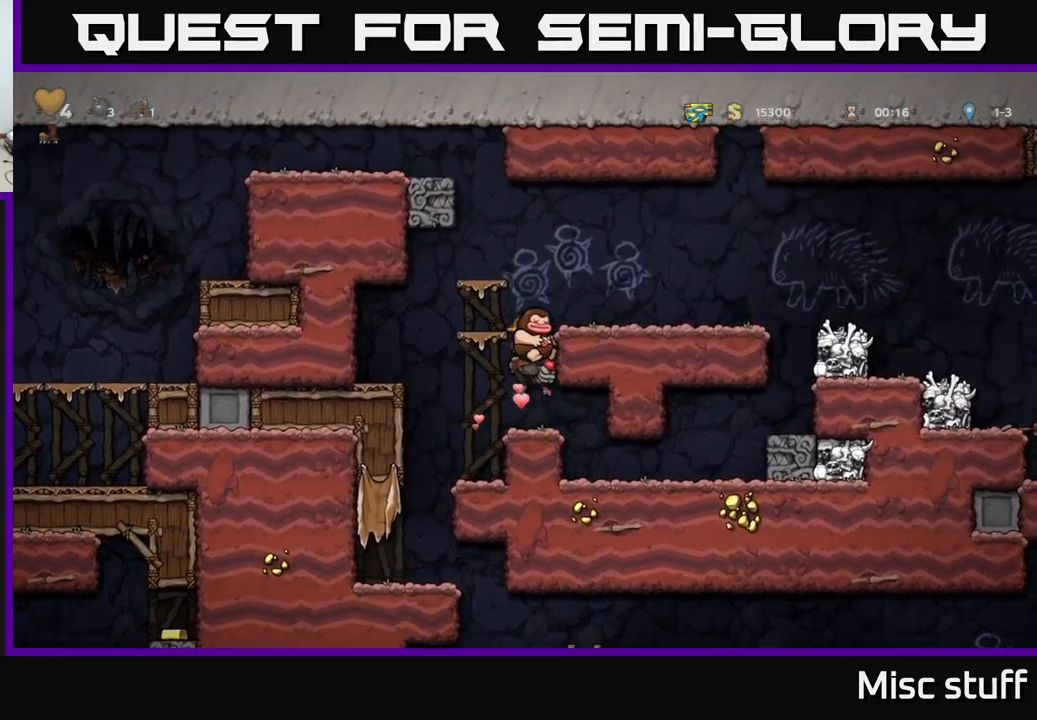
{"buttons": ["DPAD_RIGHT"], "left_stick": "center", "events": [[134, "A", "up"]]}
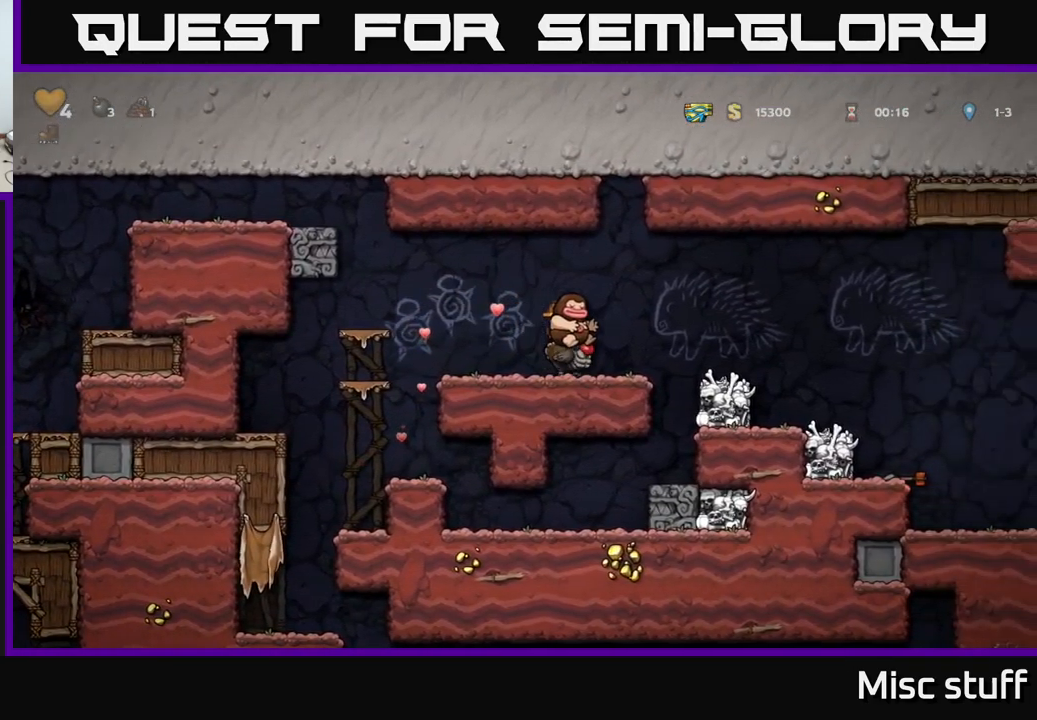
{"buttons": ["DPAD_RIGHT"], "left_stick": "center", "events": [[34, "A", "down"], [117, "A", "up"]]}
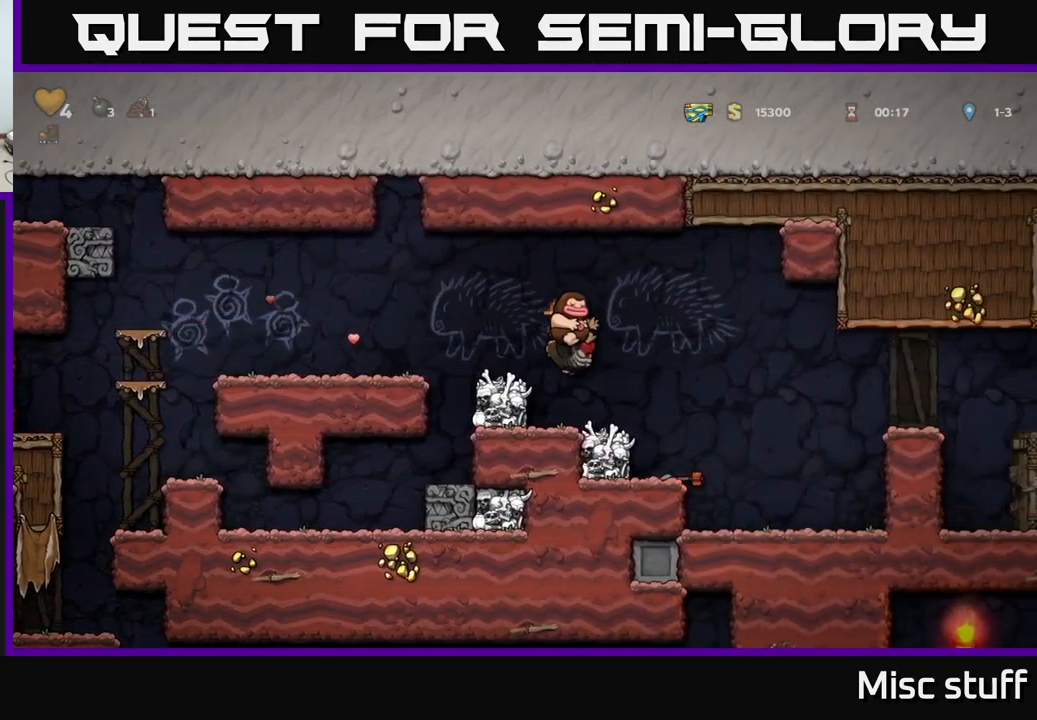
{"buttons": ["DPAD_RIGHT"], "left_stick": "center", "events": []}
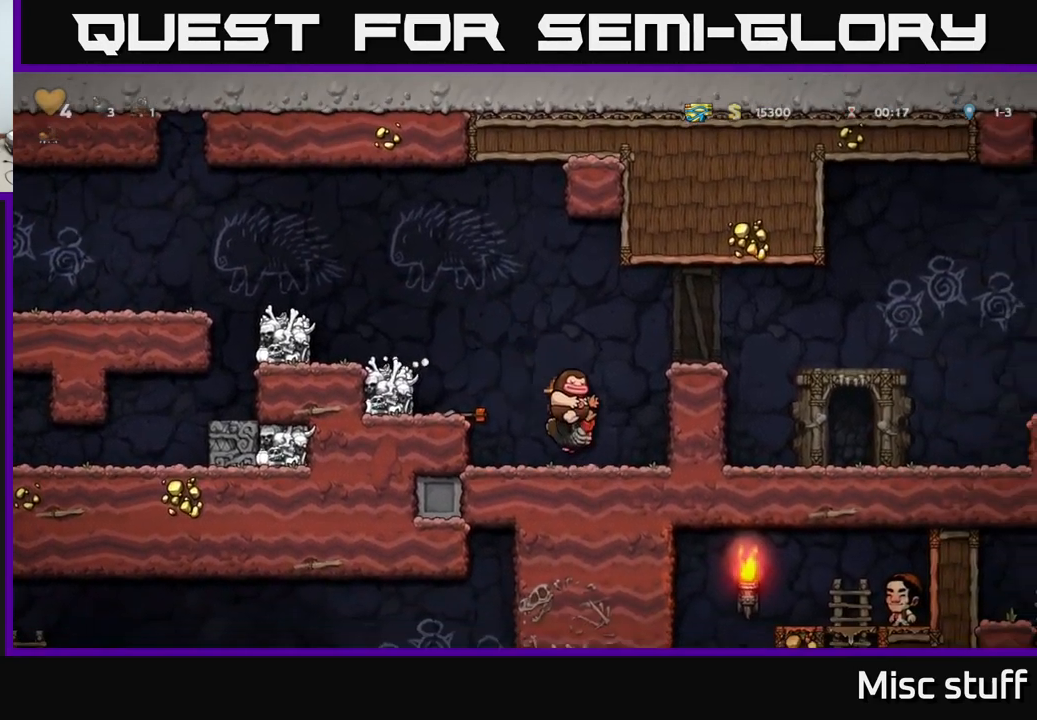
{"buttons": ["DPAD_RIGHT"], "left_stick": "center", "events": [[17, "A", "down"], [117, "A", "up"], [167, "A", "down"], [317, "A", "up"]]}
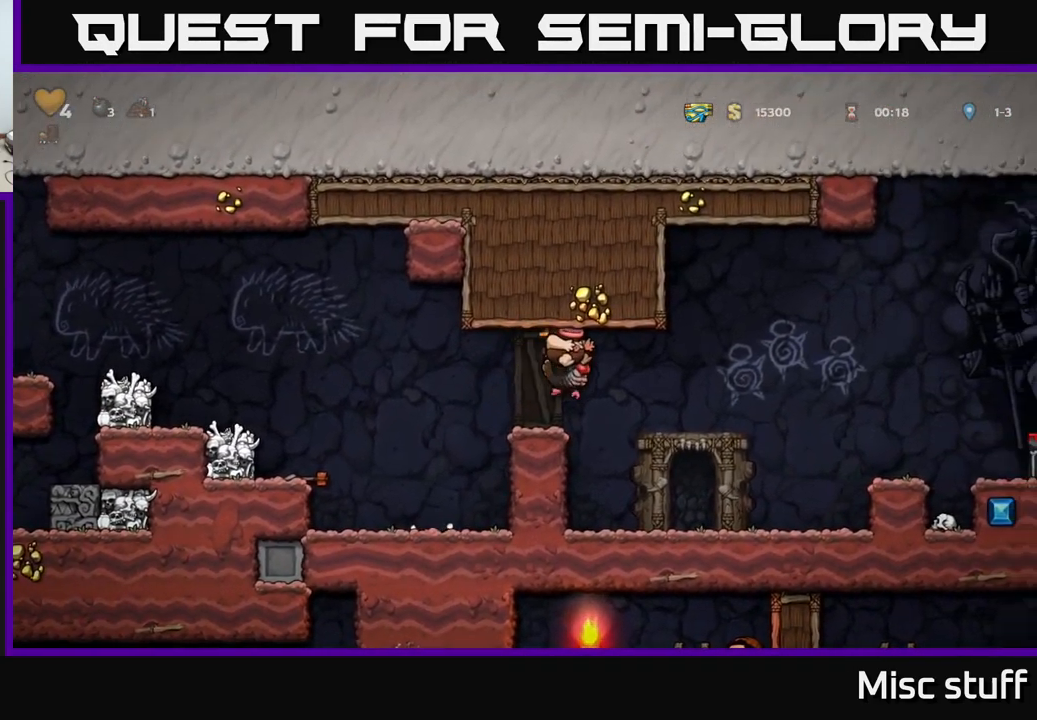
{"buttons": ["DPAD_RIGHT"], "left_stick": "center", "events": [[384, "A", "down"], [500, "A", "up"]]}
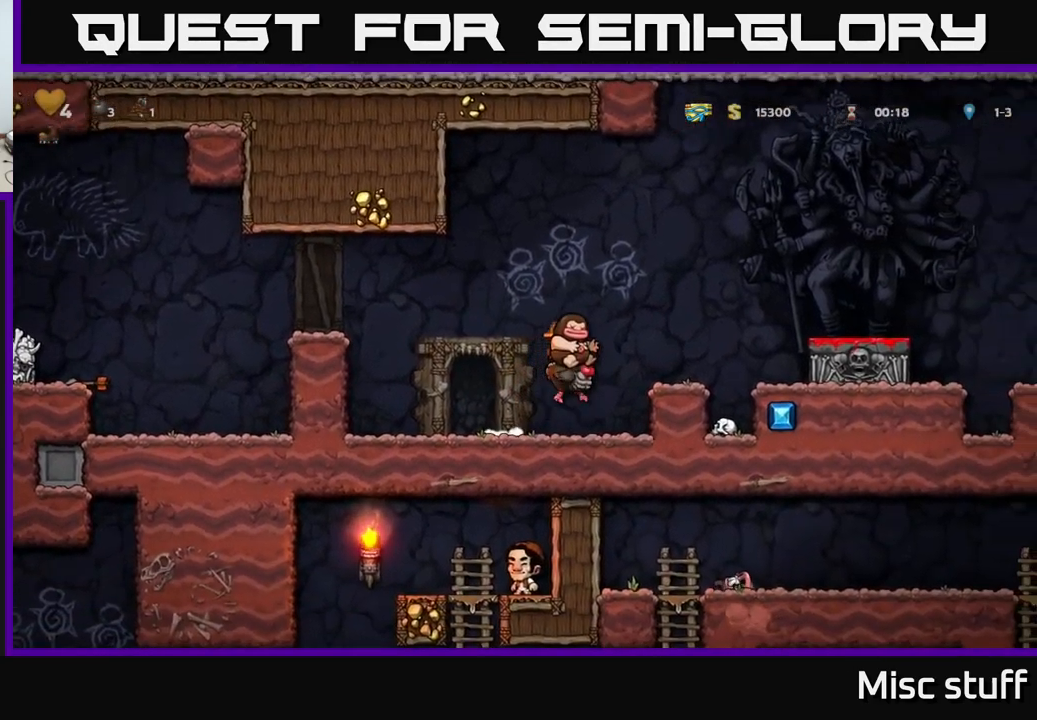
{"buttons": [], "left_stick": "center", "events": [[167, "DPAD_RIGHT", "up"], [217, "DPAD_DOWN", "down"], [317, "A", "down"], [367, "DPAD_DOWN", "up"], [400, "A", "up"]]}
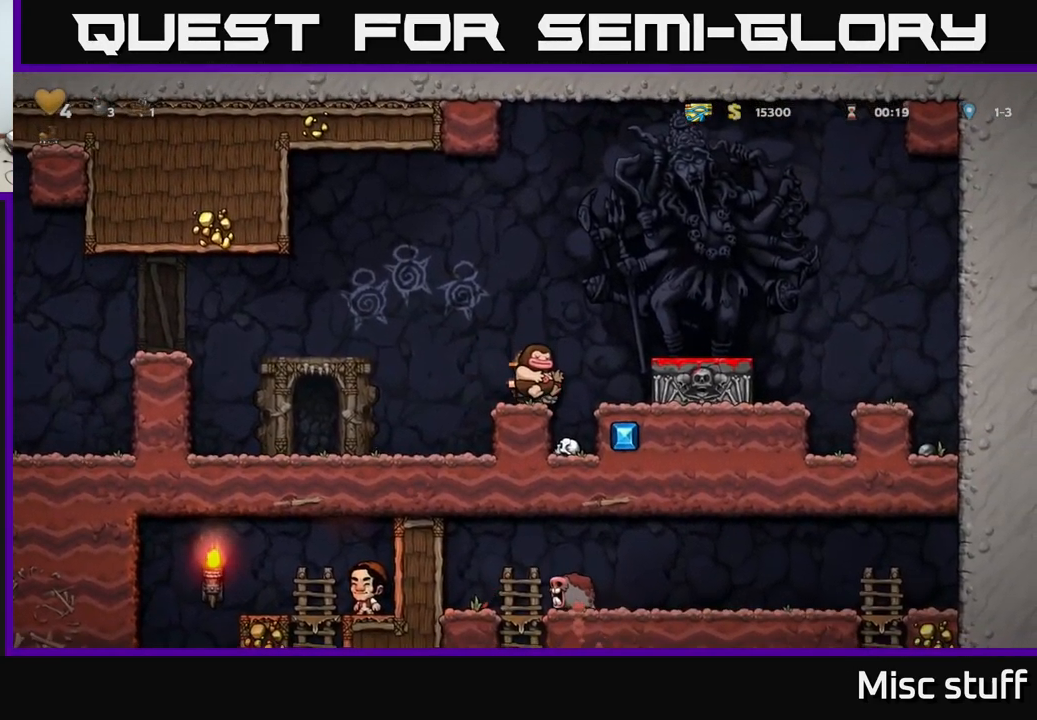
{"buttons": ["DPAD_DOWN"], "left_stick": "center", "events": [[17, "DPAD_RIGHT", "down"], [67, "A", "down"], [184, "A", "up"], [301, "DPAD_RIGHT", "up"], [367, "DPAD_DOWN", "down"]]}
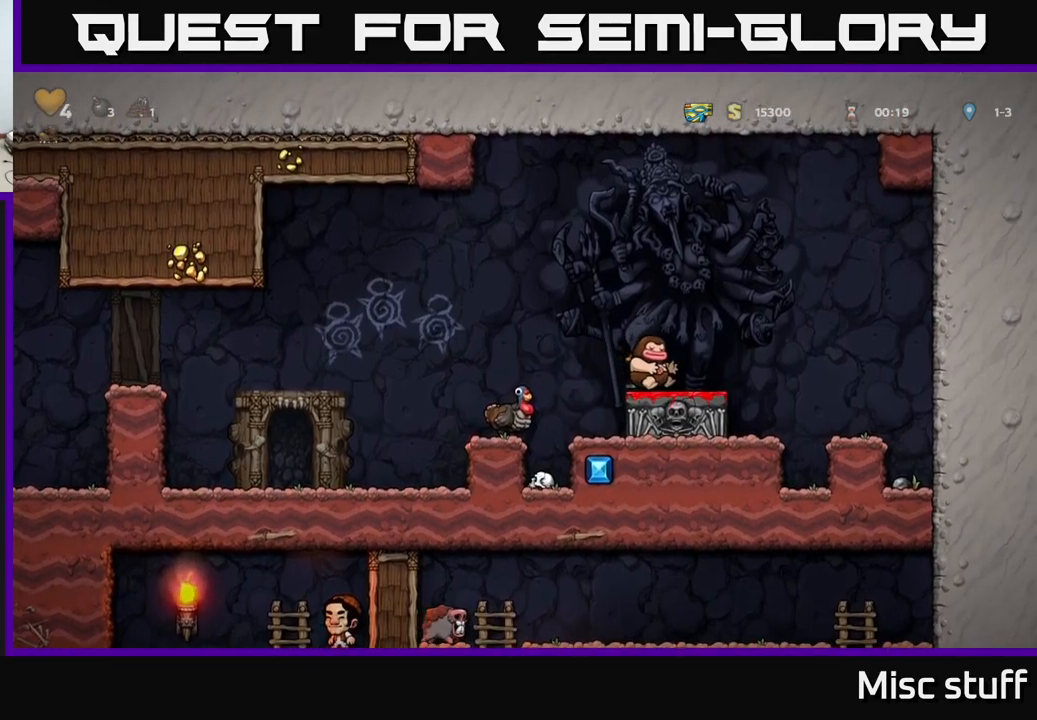
{"buttons": [], "left_stick": "center", "events": [[16, "X", "down"], [50, "DPAD_DOWN", "up"], [83, "DPAD_LEFT", "down"], [83, "X", "up"], [100, "A", "down"], [183, "A", "up"], [350, "DPAD_LEFT", "up"]]}
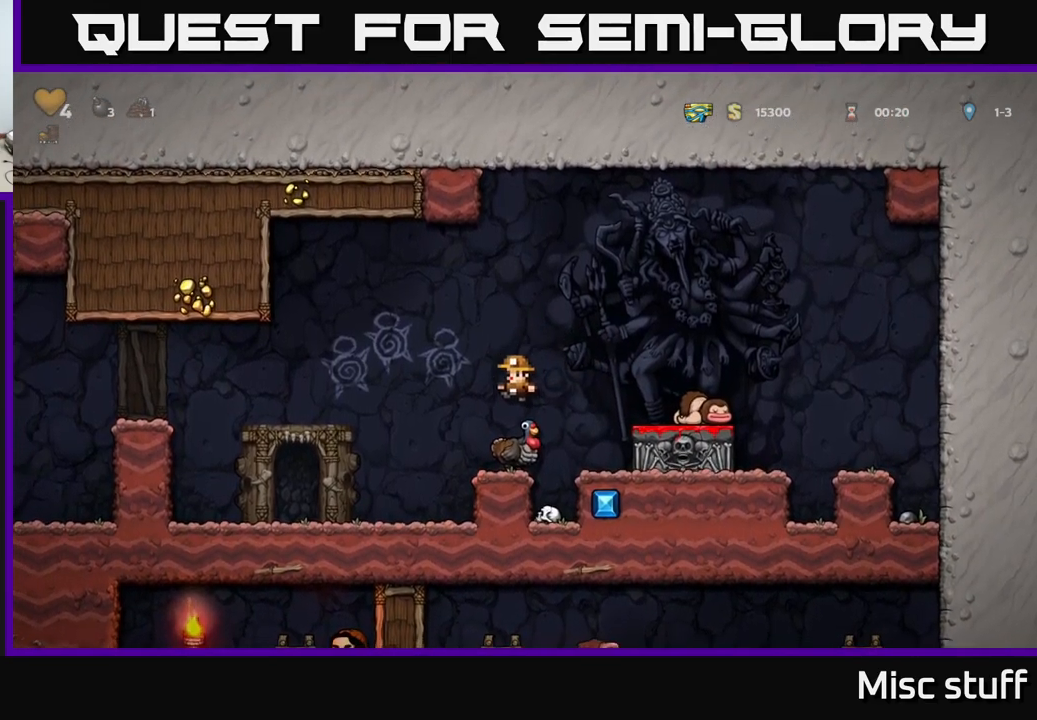
{"buttons": ["DPAD_LEFT"], "left_stick": "center", "events": [[100, "DPAD_LEFT", "down"], [250, "A", "down"], [366, "A", "up"]]}
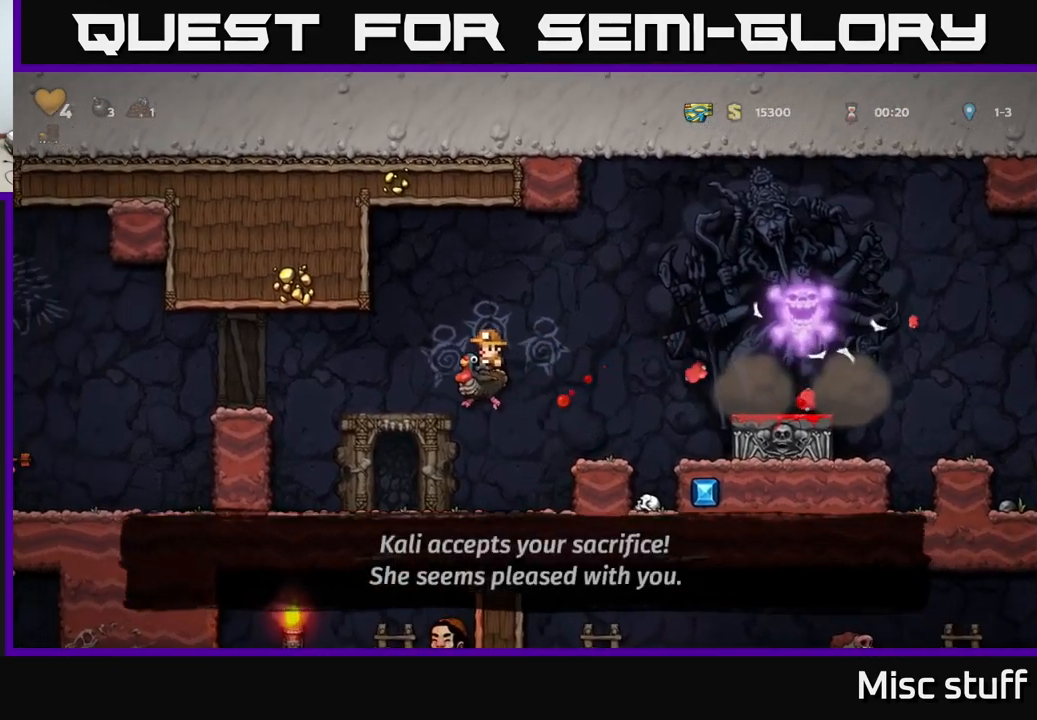
{"buttons": ["DPAD_LEFT"], "left_stick": "center", "events": [[83, "A", "down"], [216, "A", "up"]]}
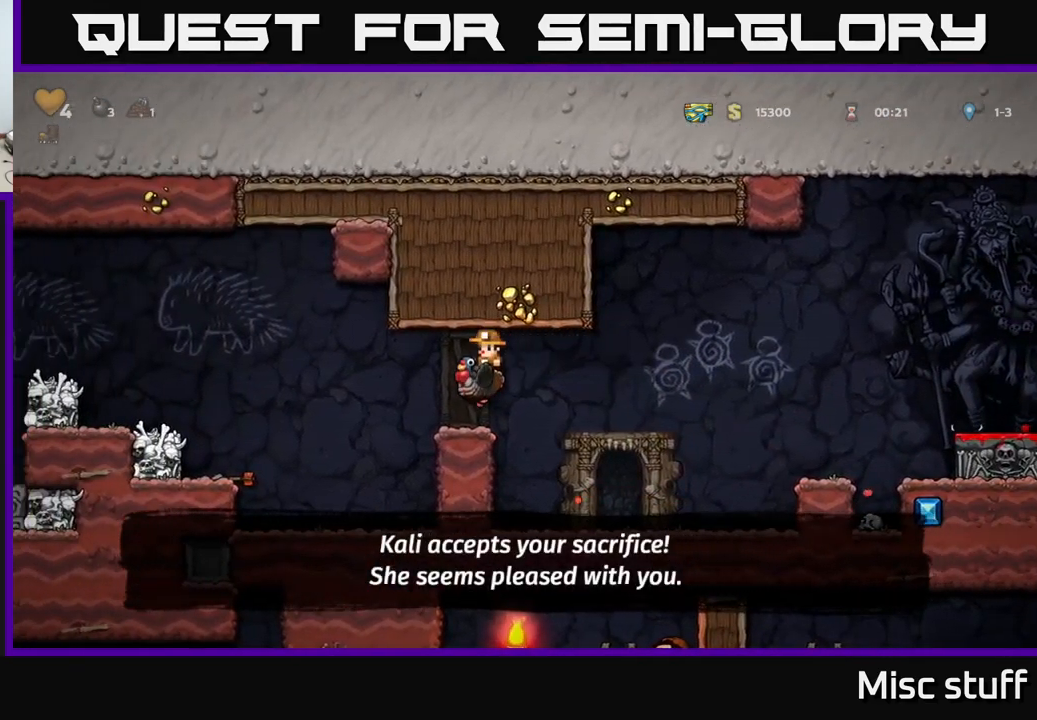
{"buttons": ["A", "DPAD_LEFT"], "left_stick": "center", "events": [[150, "A", "down"], [250, "A", "up"], [450, "A", "down"]]}
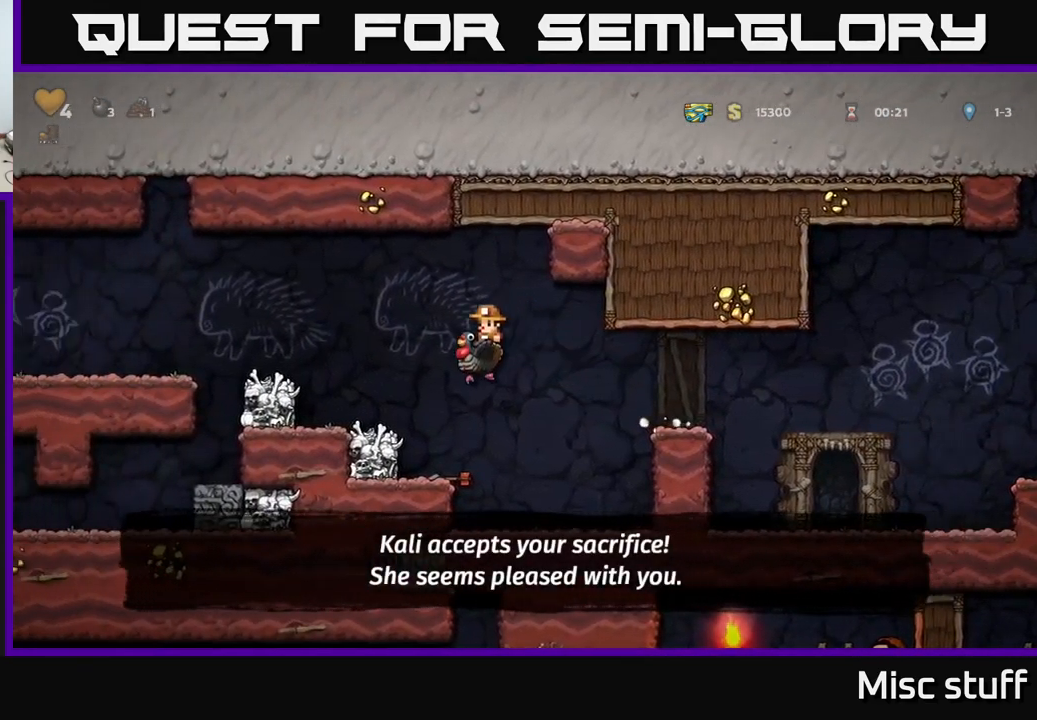
{"buttons": ["DPAD_LEFT"], "left_stick": "center", "events": [[216, "A", "up"]]}
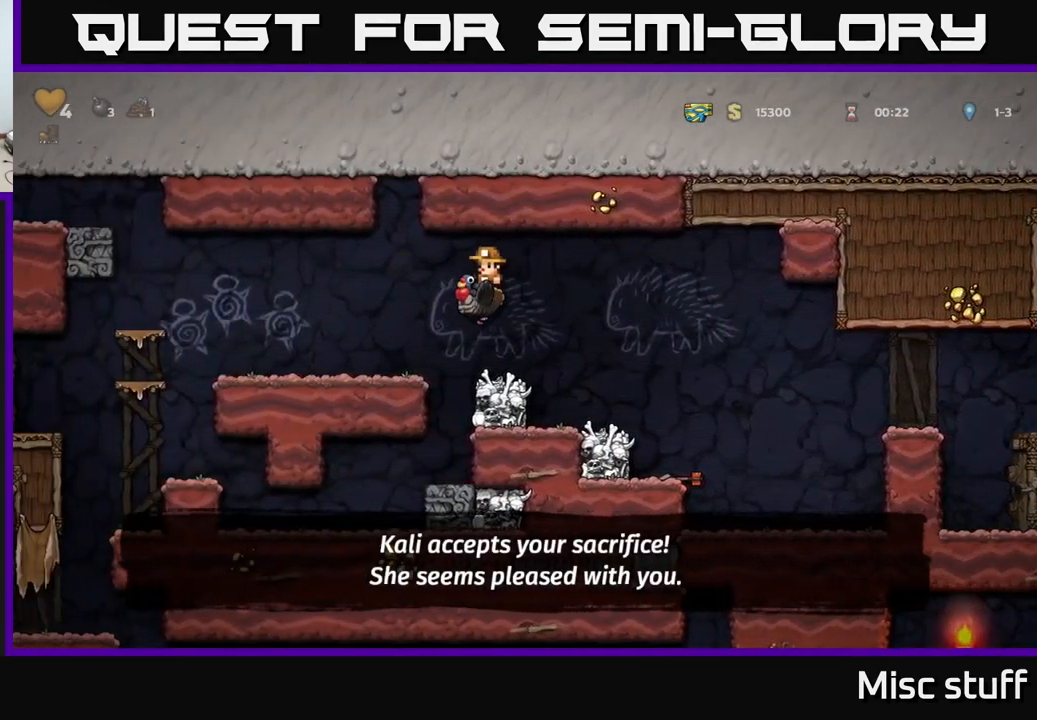
{"buttons": ["DPAD_LEFT"], "left_stick": "center", "events": []}
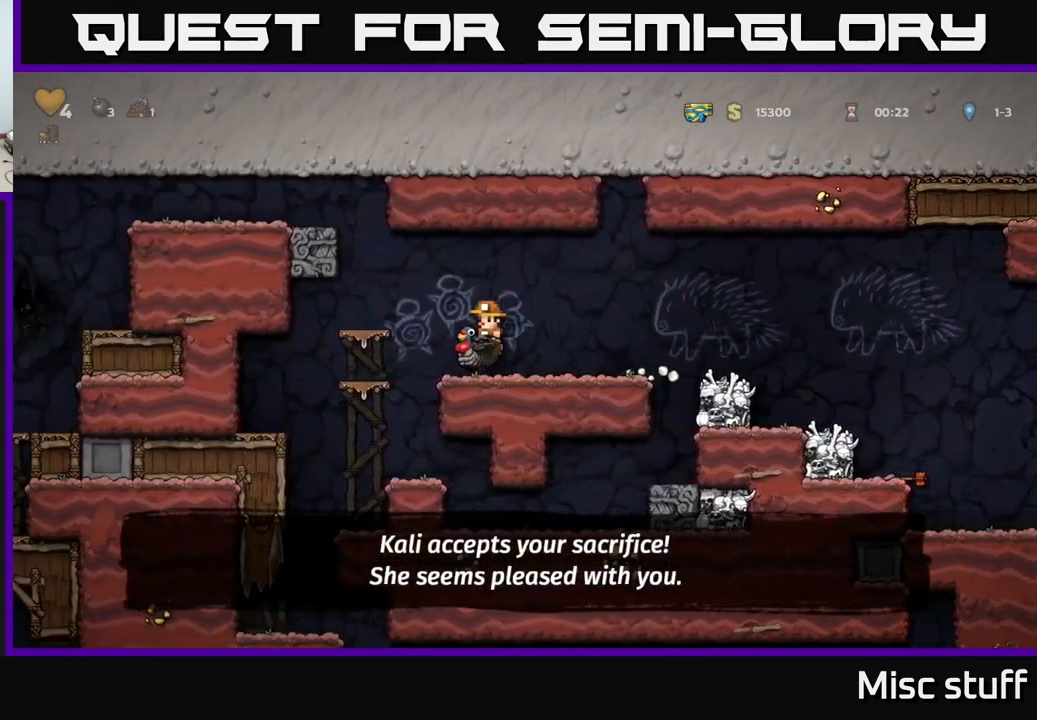
{"buttons": [], "left_stick": "center", "events": [[283, "DPAD_LEFT", "up"]]}
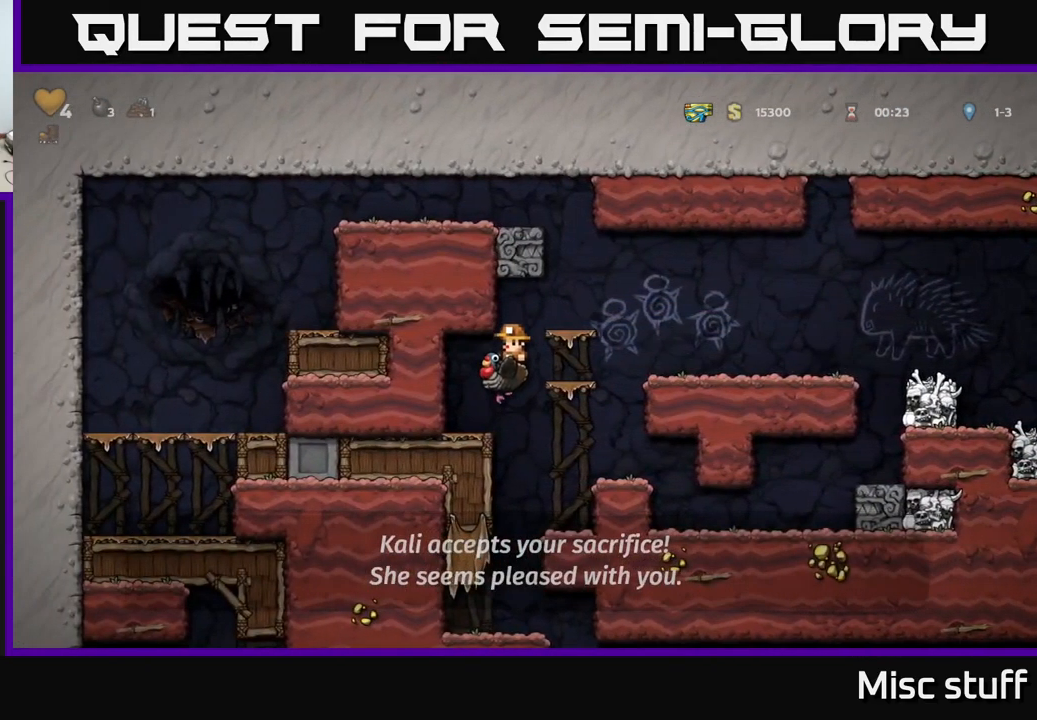
{"buttons": ["DPAD_RIGHT"], "left_stick": "center", "events": [[416, "DPAD_RIGHT", "down"]]}
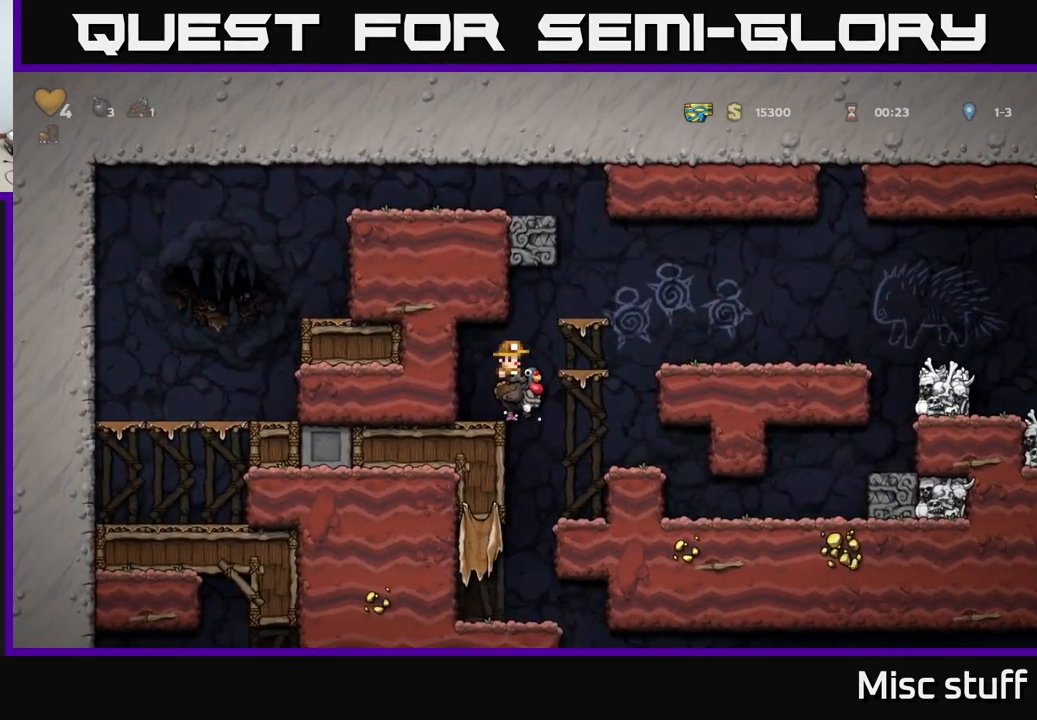
{"buttons": [], "left_stick": "center", "events": [[16, "DPAD_RIGHT", "up"], [233, "DPAD_LEFT", "down"], [400, "DPAD_LEFT", "up"]]}
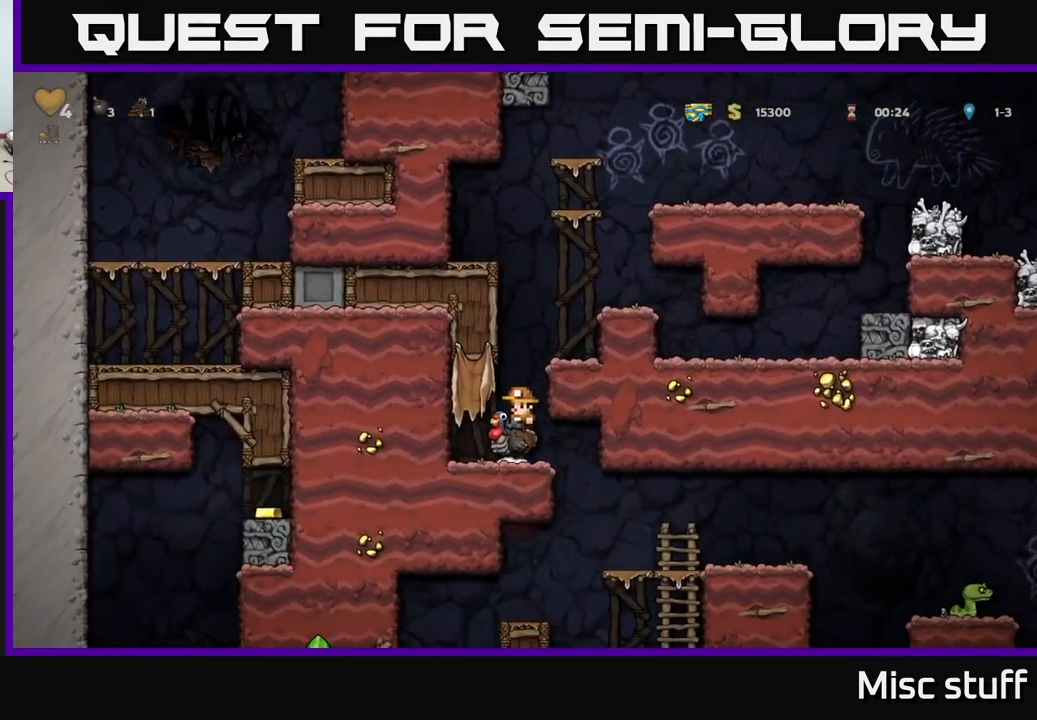
{"buttons": ["DPAD_RIGHT"], "left_stick": "center", "events": [[83, "DPAD_RIGHT", "down"]]}
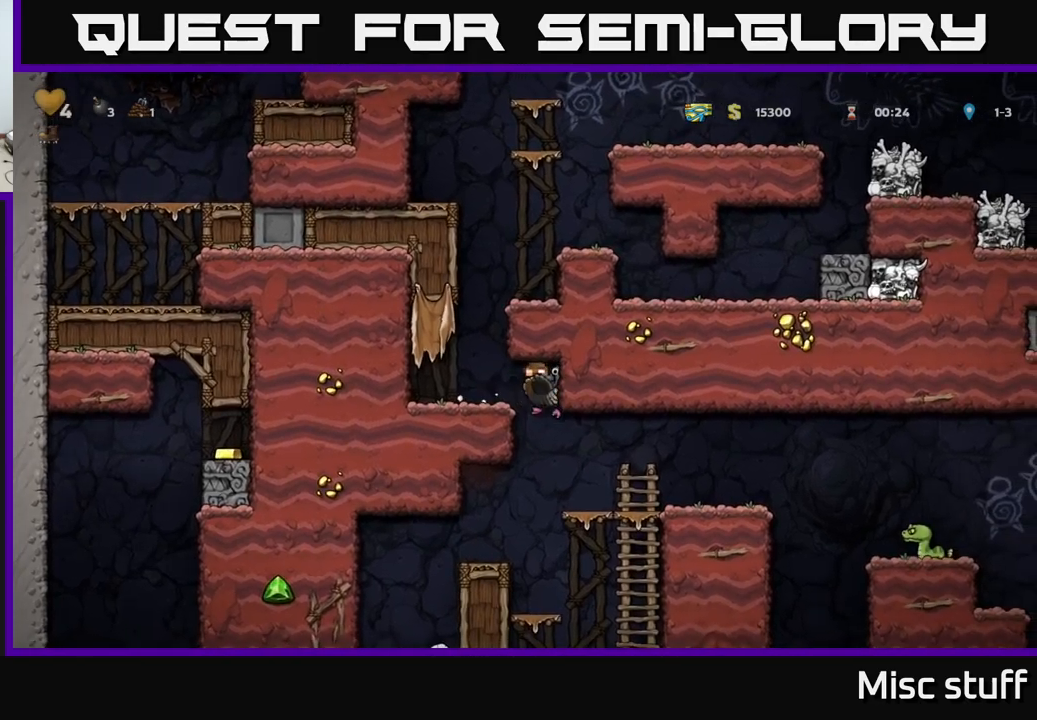
{"buttons": ["DPAD_RIGHT"], "left_stick": "center", "events": []}
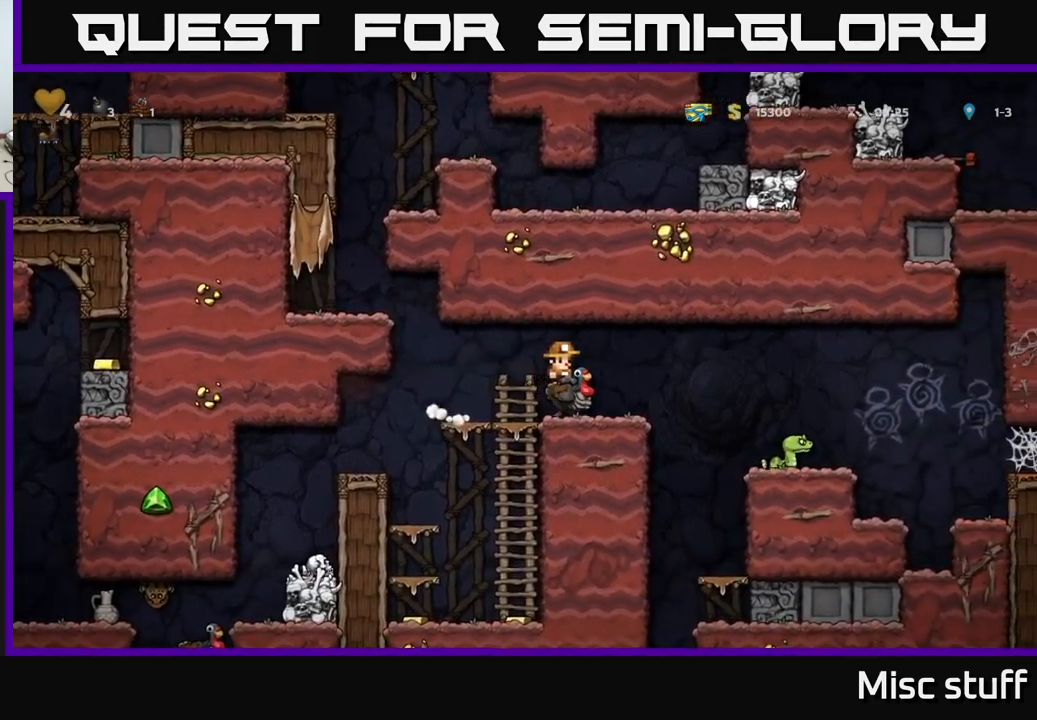
{"buttons": ["DPAD_RIGHT"], "left_stick": "center", "events": [[150, "A", "down"], [217, "A", "up"]]}
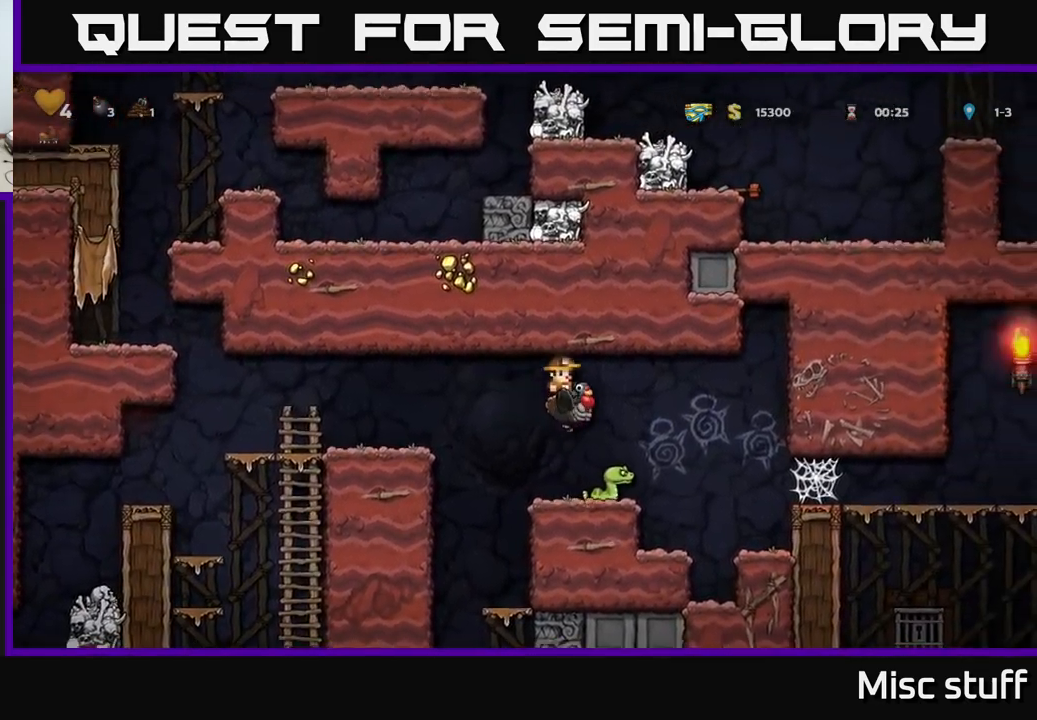
{"buttons": ["DPAD_RIGHT"], "left_stick": "center", "events": [[100, "DPAD_RIGHT", "up"], [250, "DPAD_RIGHT", "down"]]}
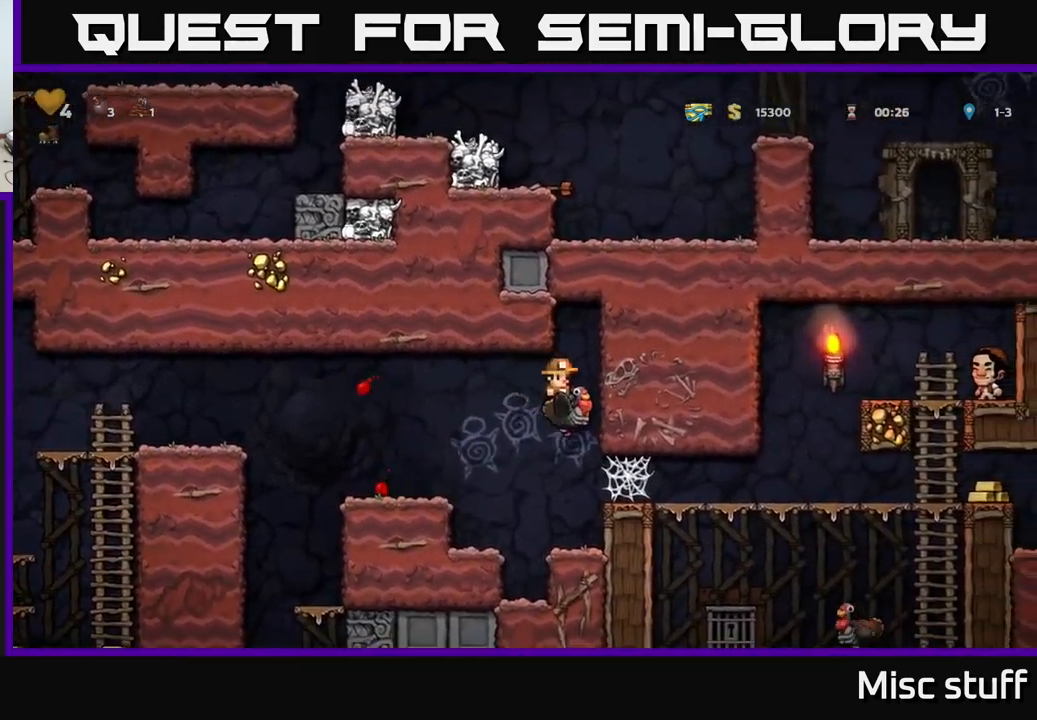
{"buttons": ["A", "DPAD_RIGHT"], "left_stick": "center", "events": [[300, "A", "down"], [417, "A", "up"], [500, "A", "down"]]}
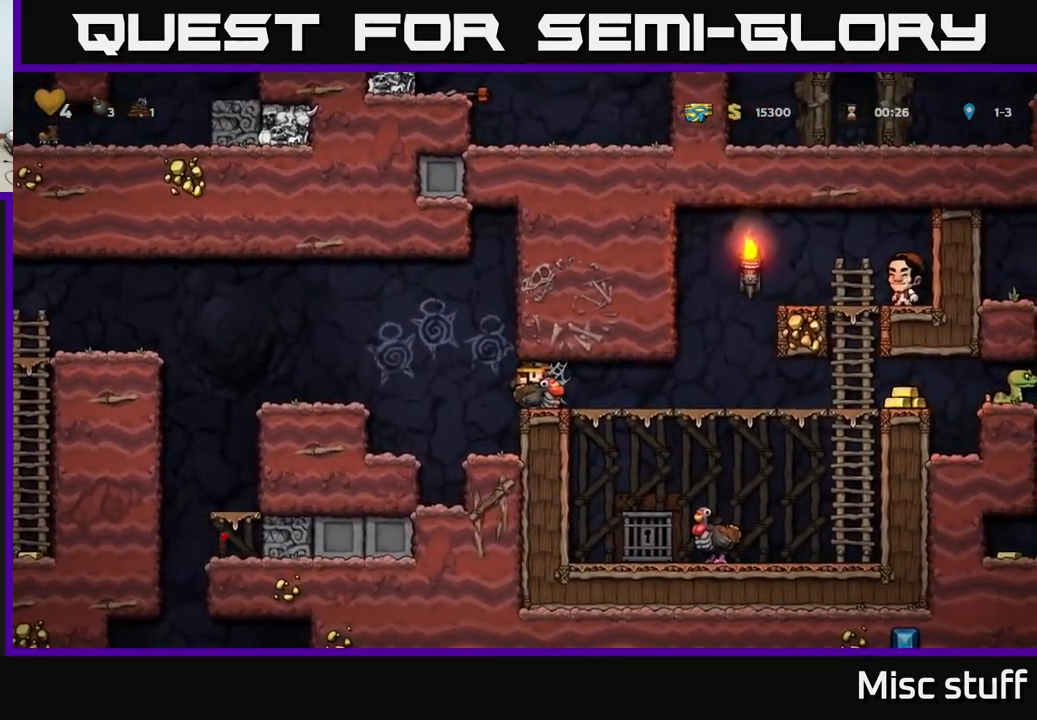
{"buttons": ["DPAD_RIGHT"], "left_stick": "center", "events": [[67, "A", "up"], [183, "A", "down"], [283, "A", "up"]]}
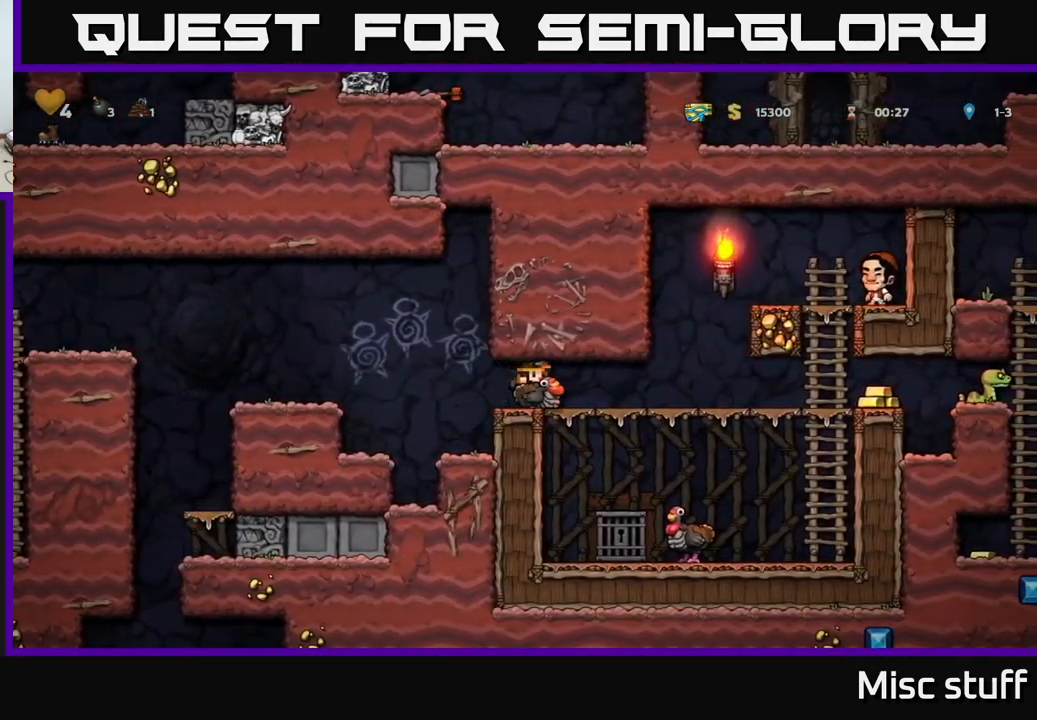
{"buttons": ["DPAD_RIGHT"], "left_stick": "center", "events": []}
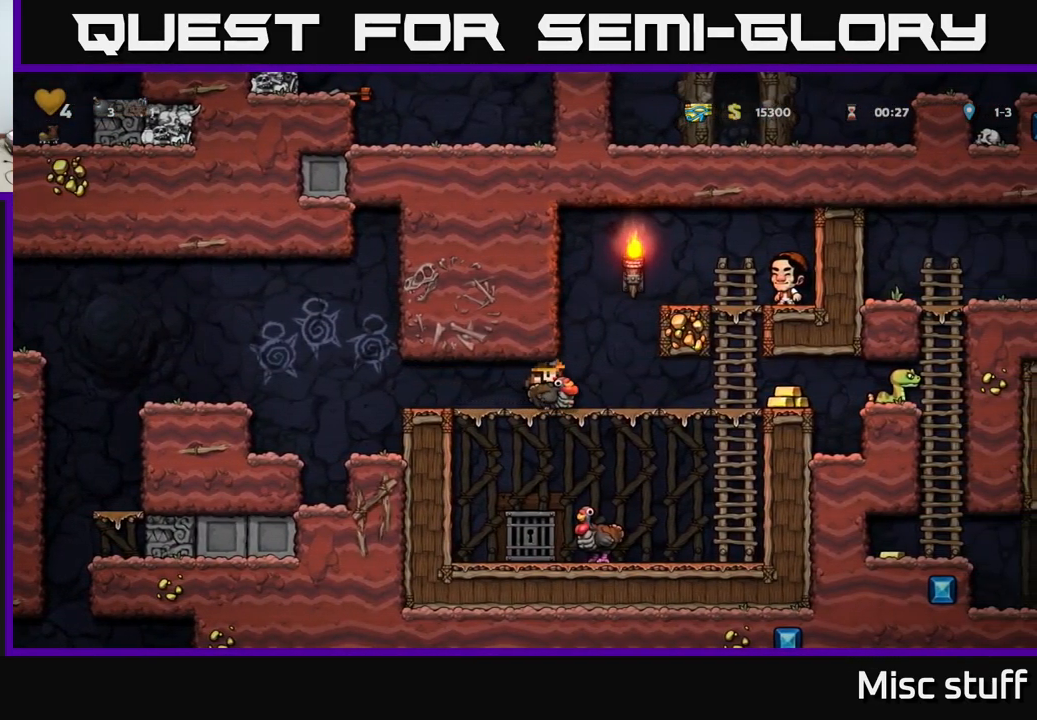
{"buttons": ["DPAD_RIGHT"], "left_stick": "center", "events": []}
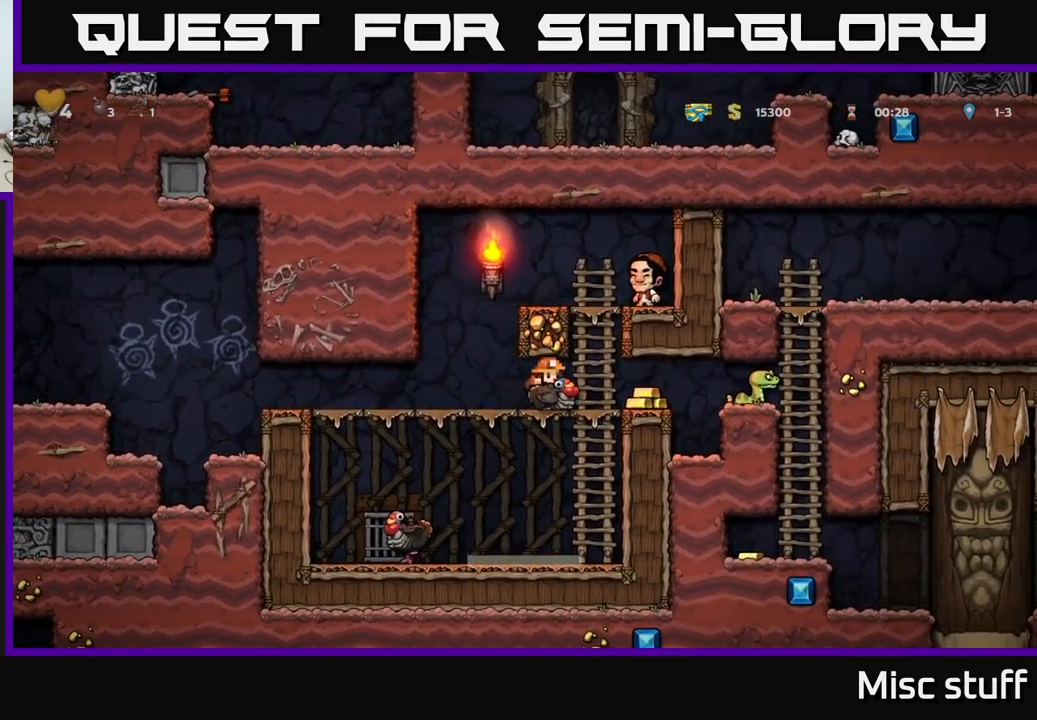
{"buttons": ["X", "DPAD_RIGHT"], "left_stick": "center", "events": [[483, "X", "down"]]}
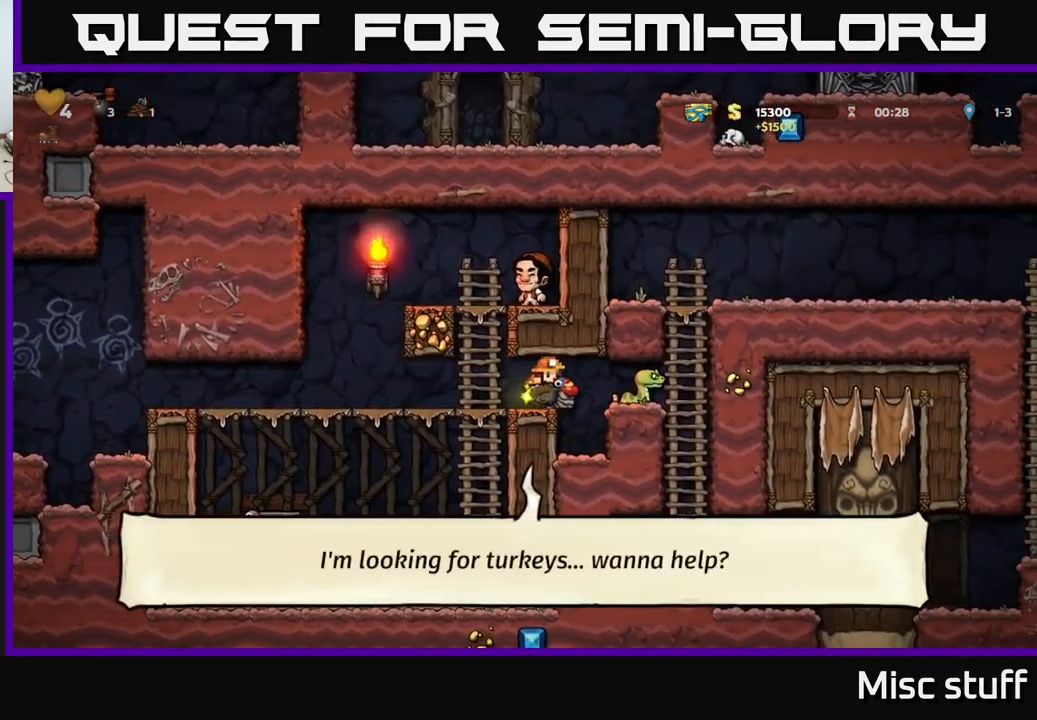
{"buttons": [], "left_stick": "center", "events": [[67, "X", "up"], [83, "DPAD_RIGHT", "up"]]}